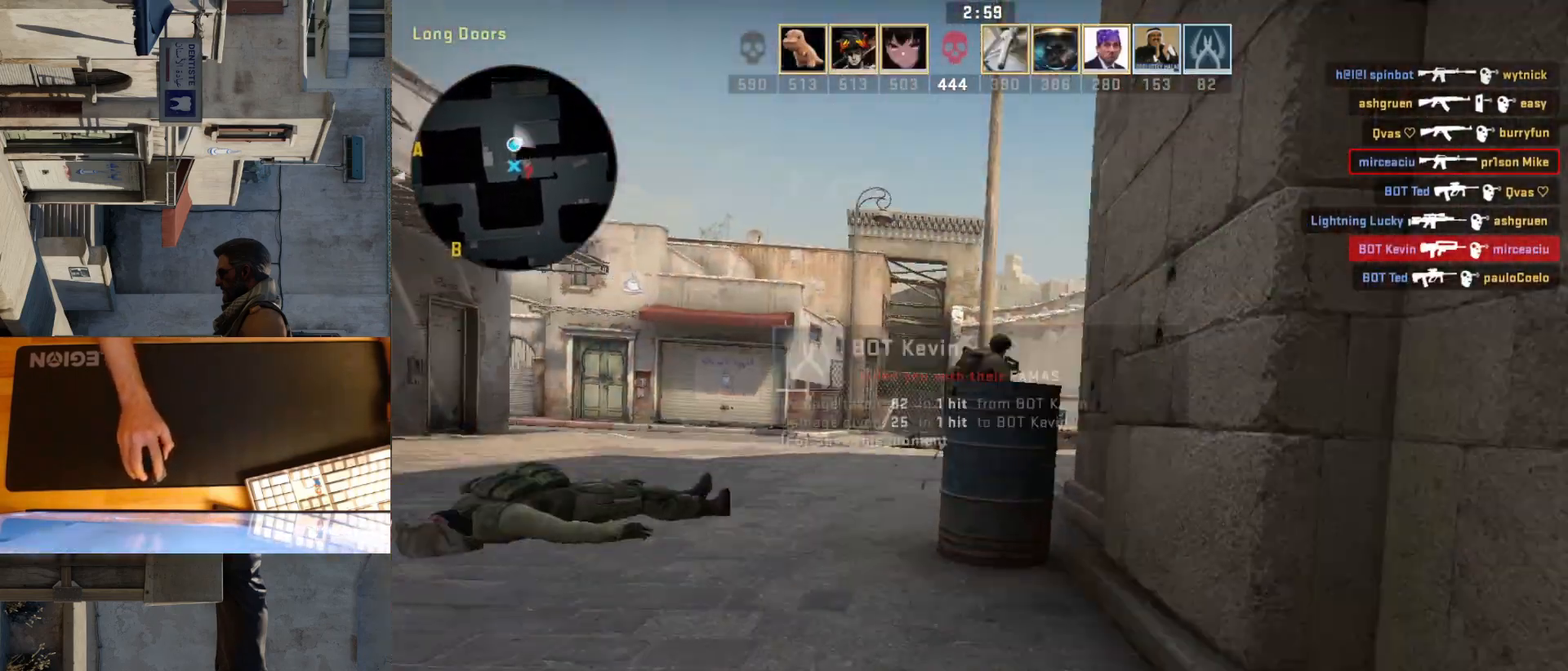
Gameplay with keyboard and mouse; each line is a JSON object with the keys and mouse buttons held at the frame after it. "events" lists presses ("down") and releases ("up") of "a", "ctrl", "d", "e", "q", "s", "shift", "space", "w", "mouse_left", "mouse_wheel", "mouse_right", "mouse_mb4" and "mouse_mb5" between this image and that frame as [ms after this image, input, new state], when the widget could be followed in between. "mouse_left", "mouse_wheel", "mouse_right", "mouse_mb4", "mouse_mb5" = the "left", "wheel", "right", "mb4", "mb5" buttons of the "mouse" list. No other keys are recorded. "wheel" means that the mouse wheel is clicked or scrolled. Mouse movement is not recorded.
{"keys": [], "mouse": [], "events": []}
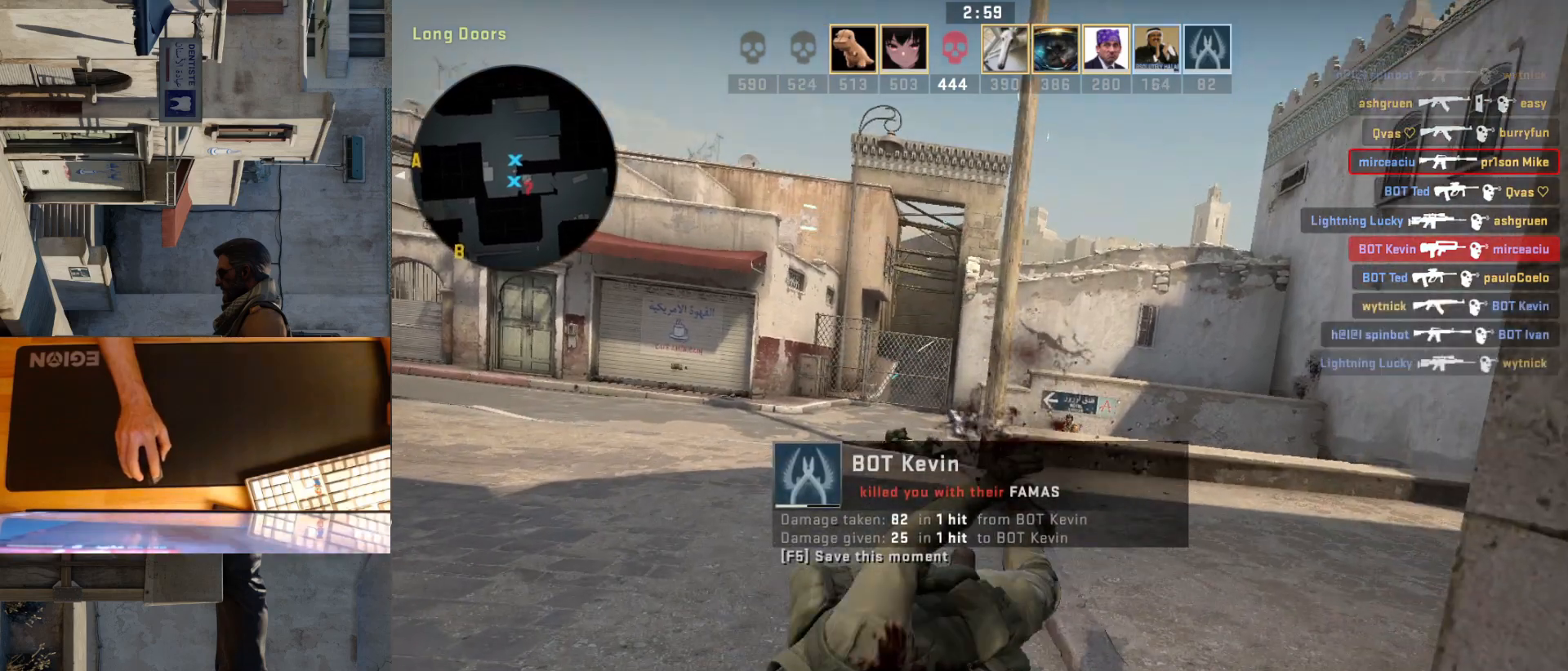
{"keys": [], "mouse": [], "events": []}
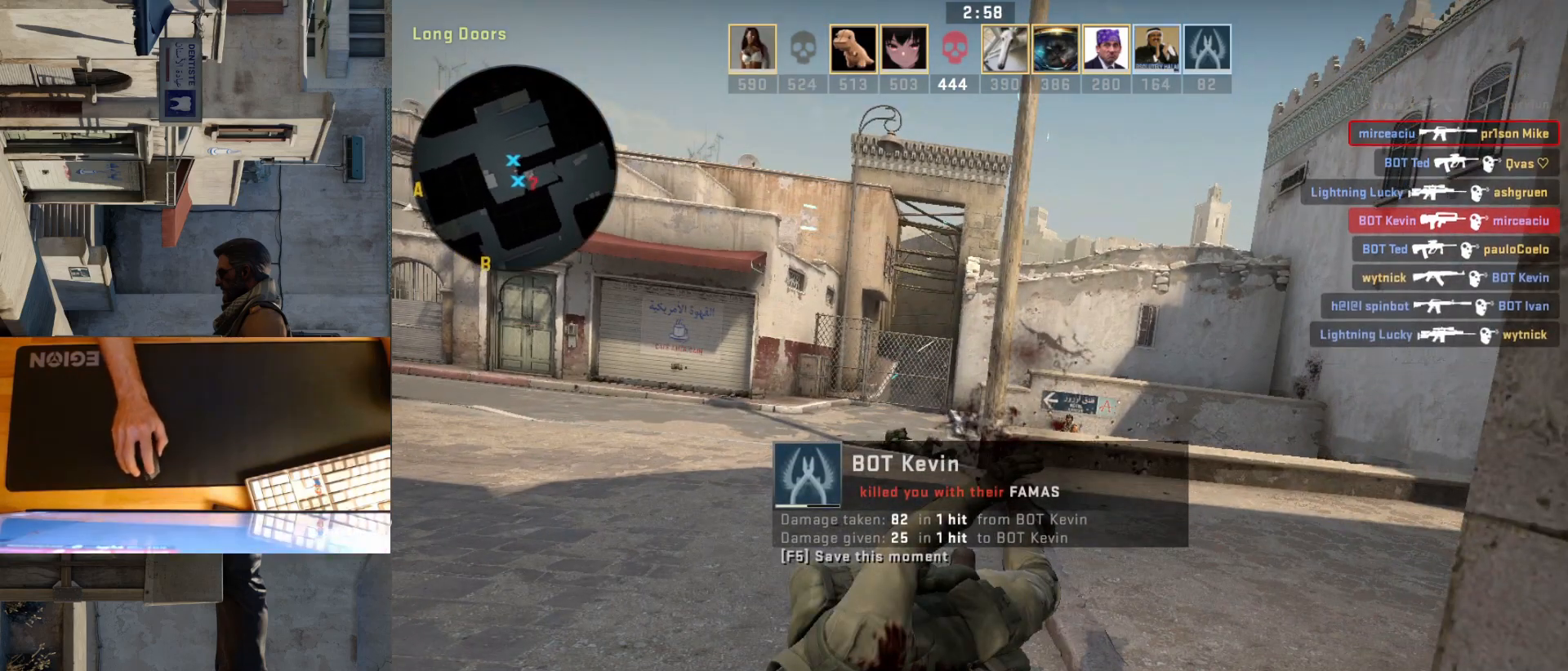
{"keys": [], "mouse": [], "events": []}
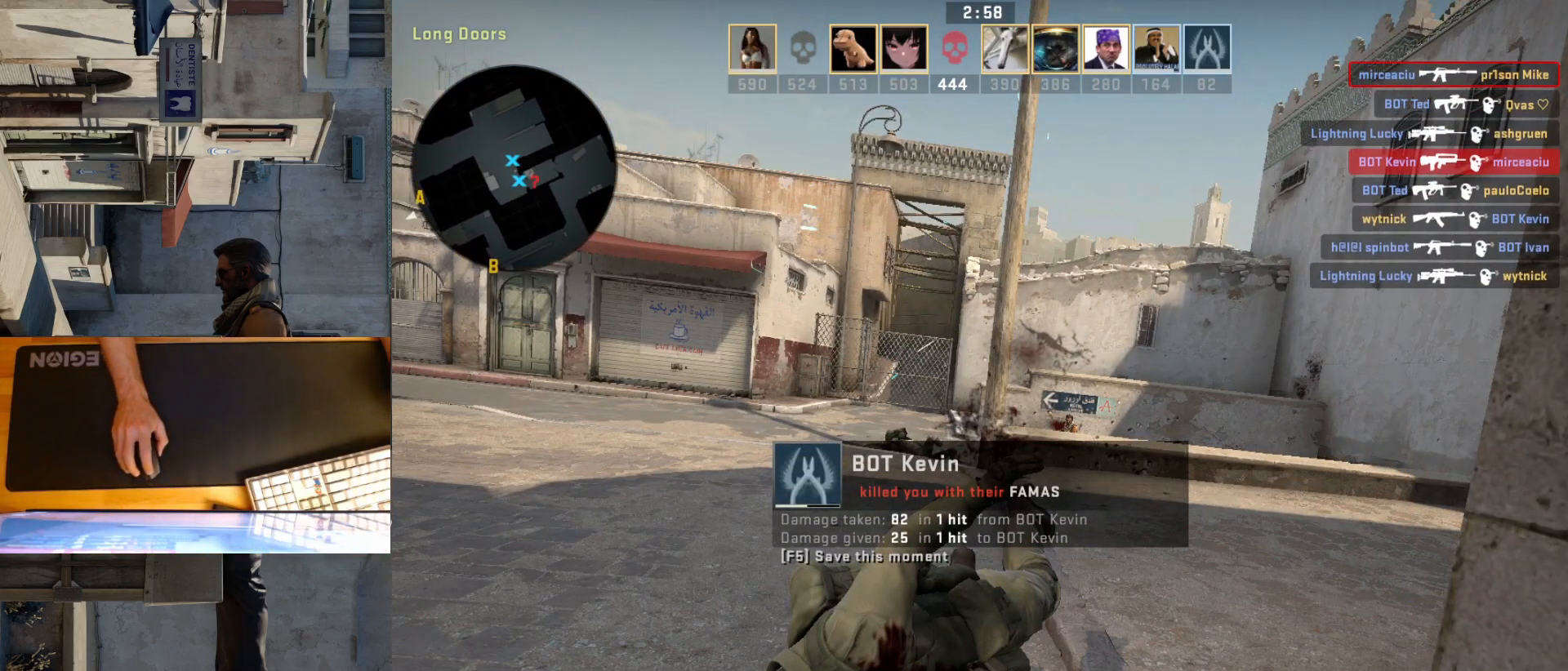
{"keys": [], "mouse": [], "events": []}
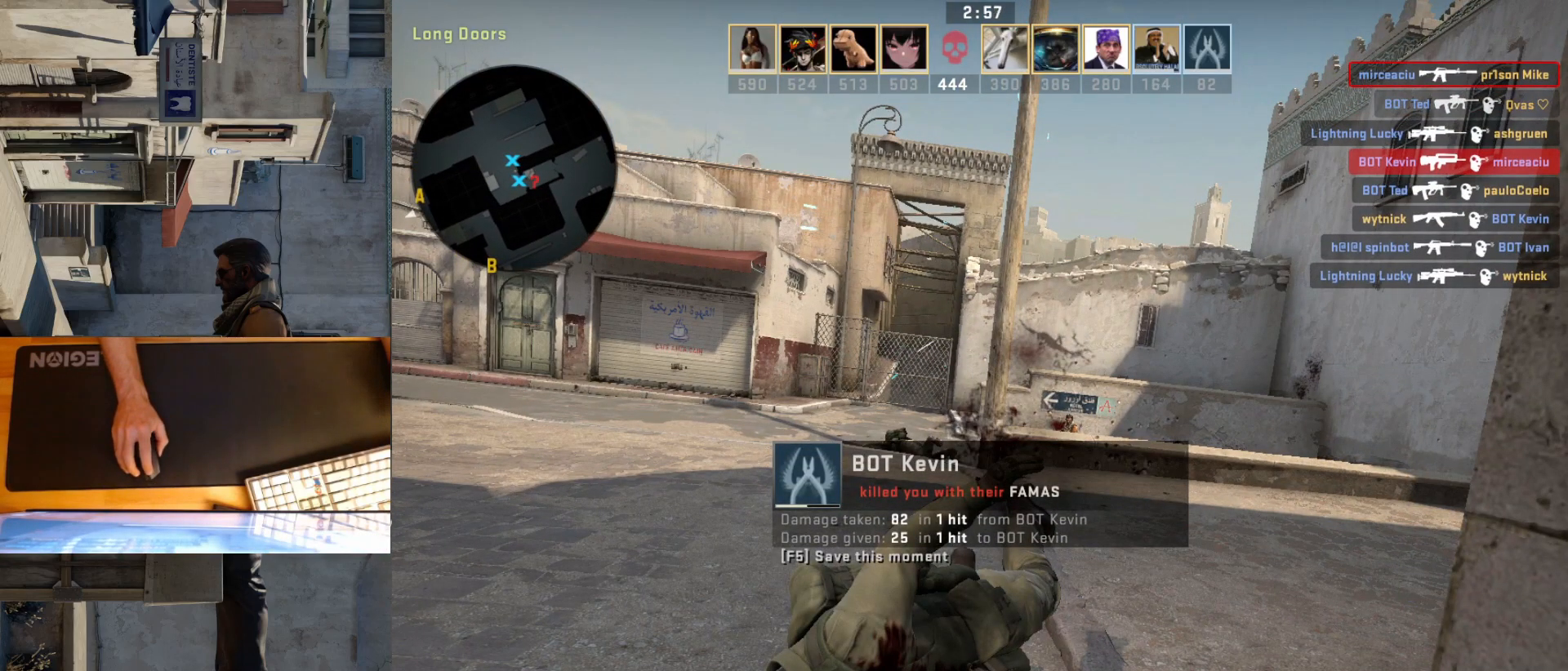
{"keys": [], "mouse": [], "events": []}
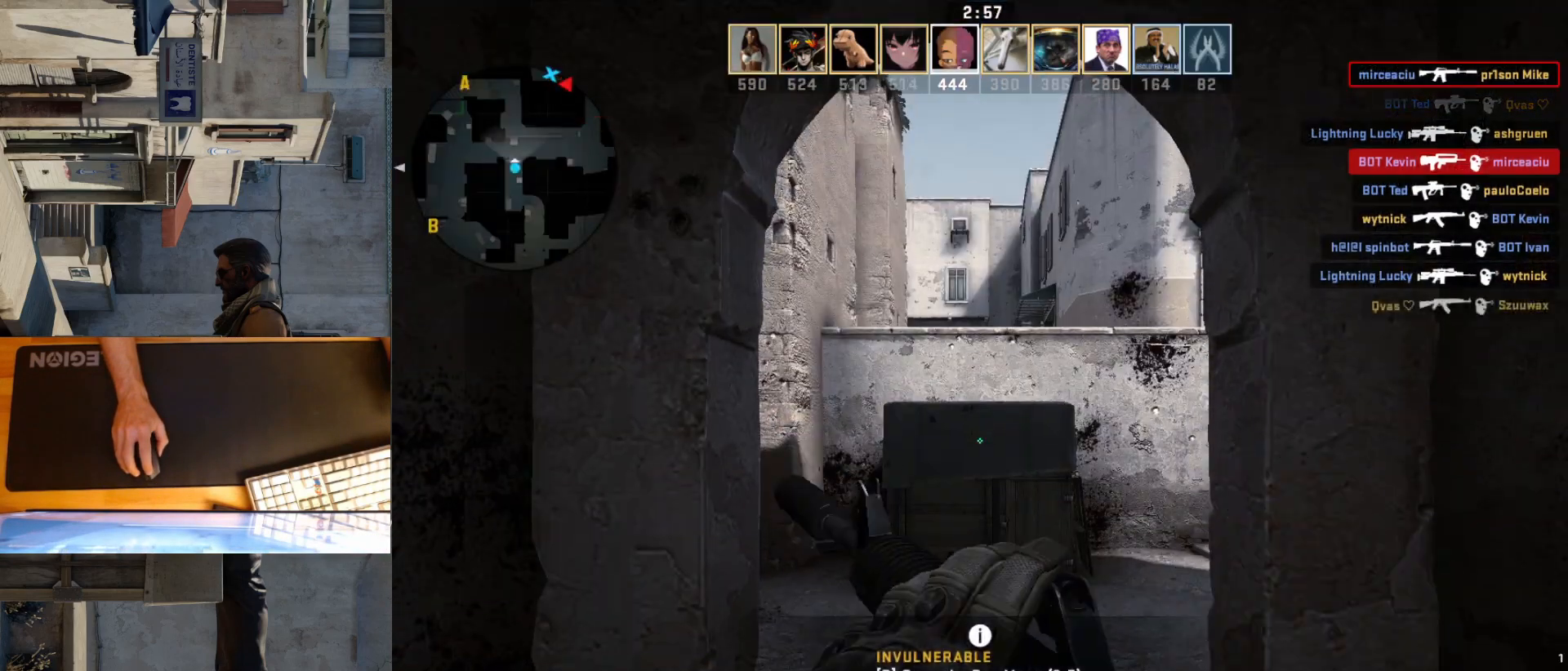
{"keys": [], "mouse": [], "events": []}
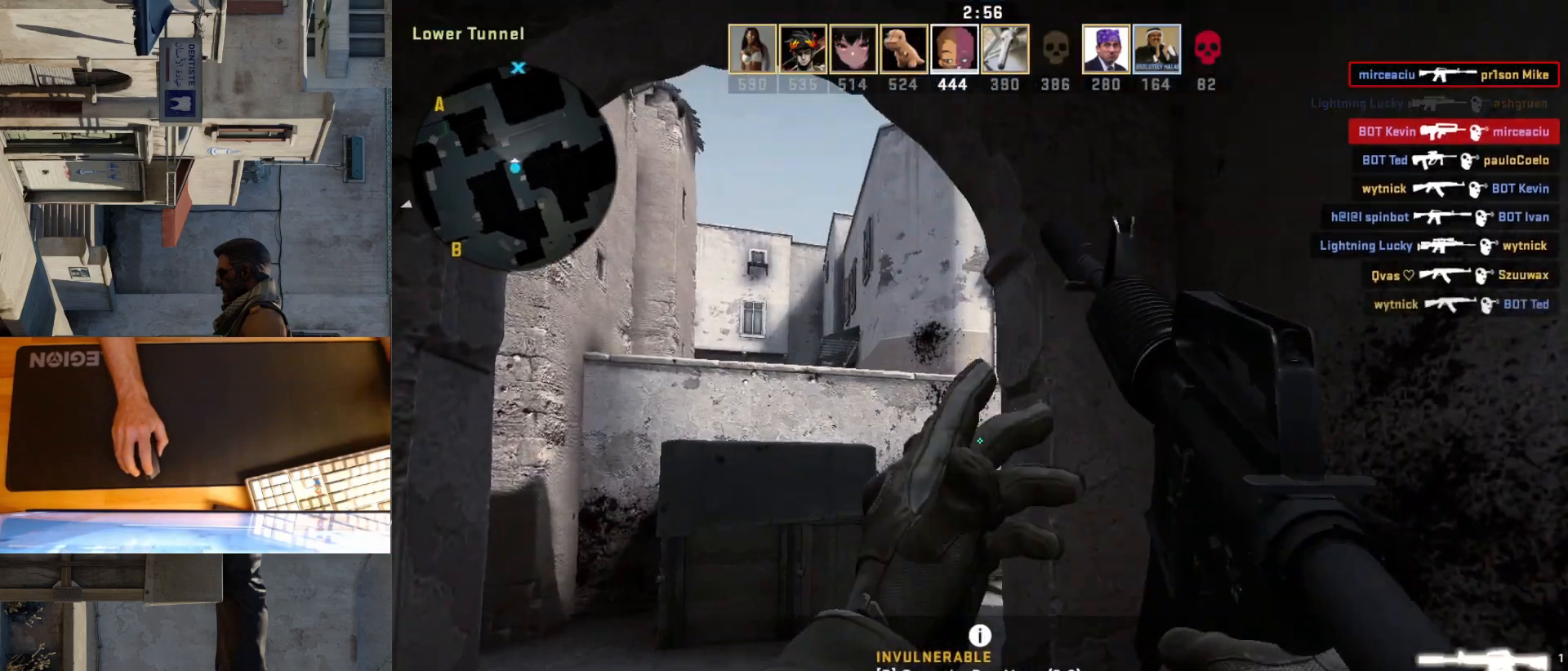
{"keys": ["w"], "mouse": [], "events": [[300, "w", "down"]]}
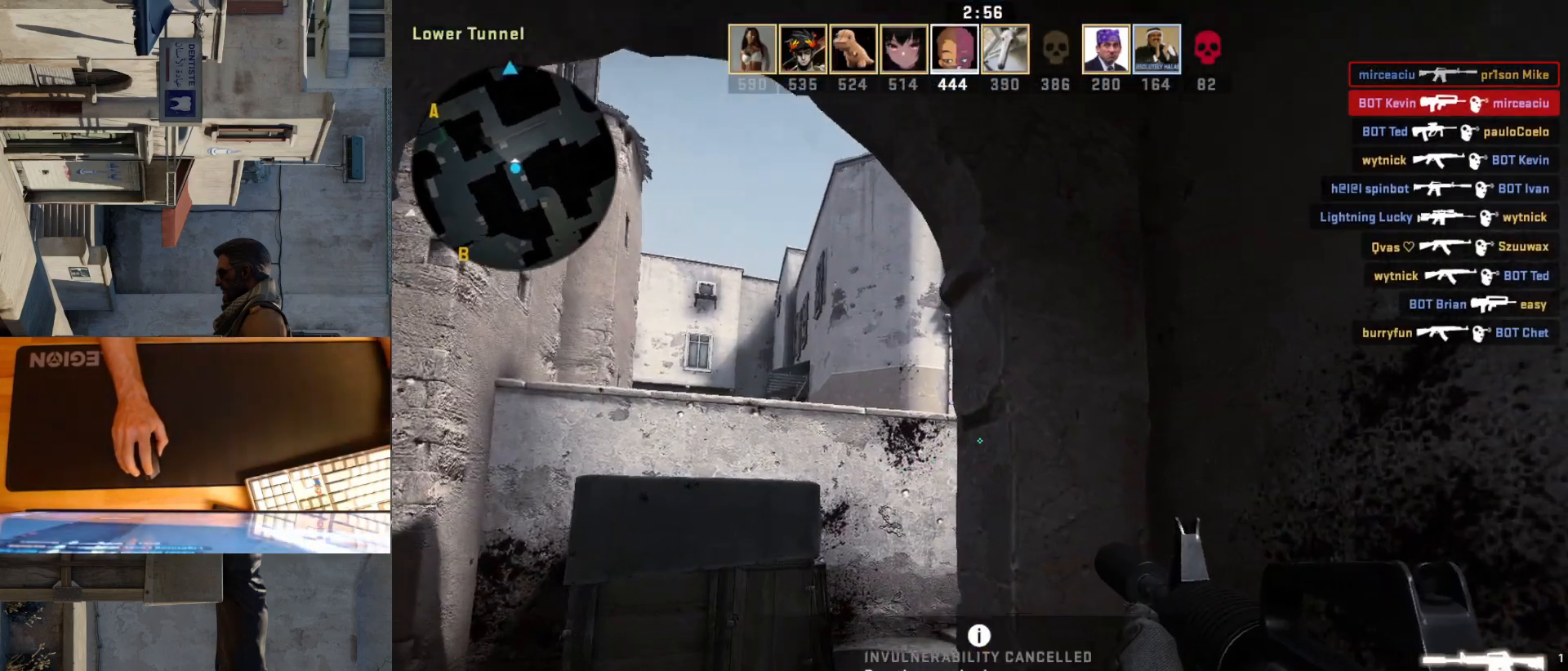
{"keys": ["a", "w"], "mouse": [], "events": [[167, "a", "down"], [217, "w", "up"], [450, "w", "down"]]}
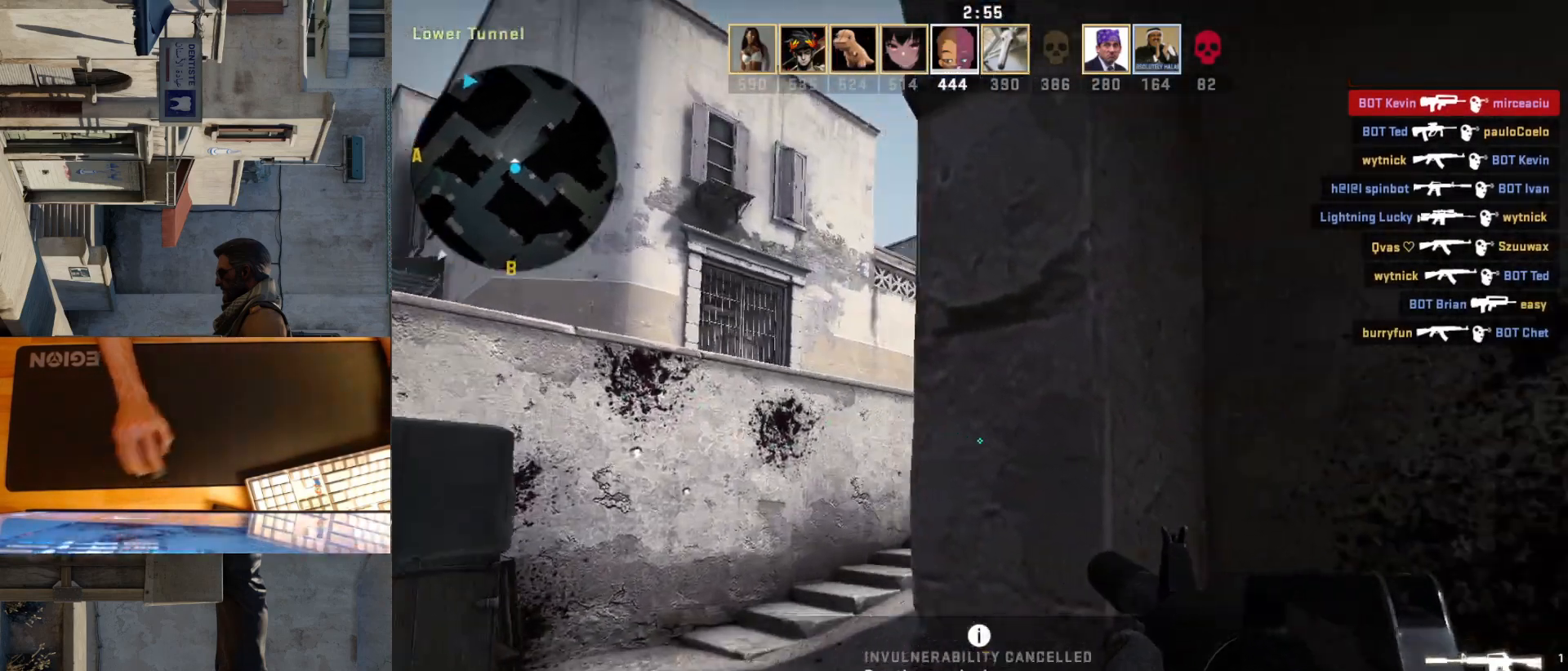
{"keys": ["a"], "mouse": [], "events": [[100, "w", "up"], [217, "a", "up"], [217, "d", "down"], [367, "a", "down"], [367, "d", "up"]]}
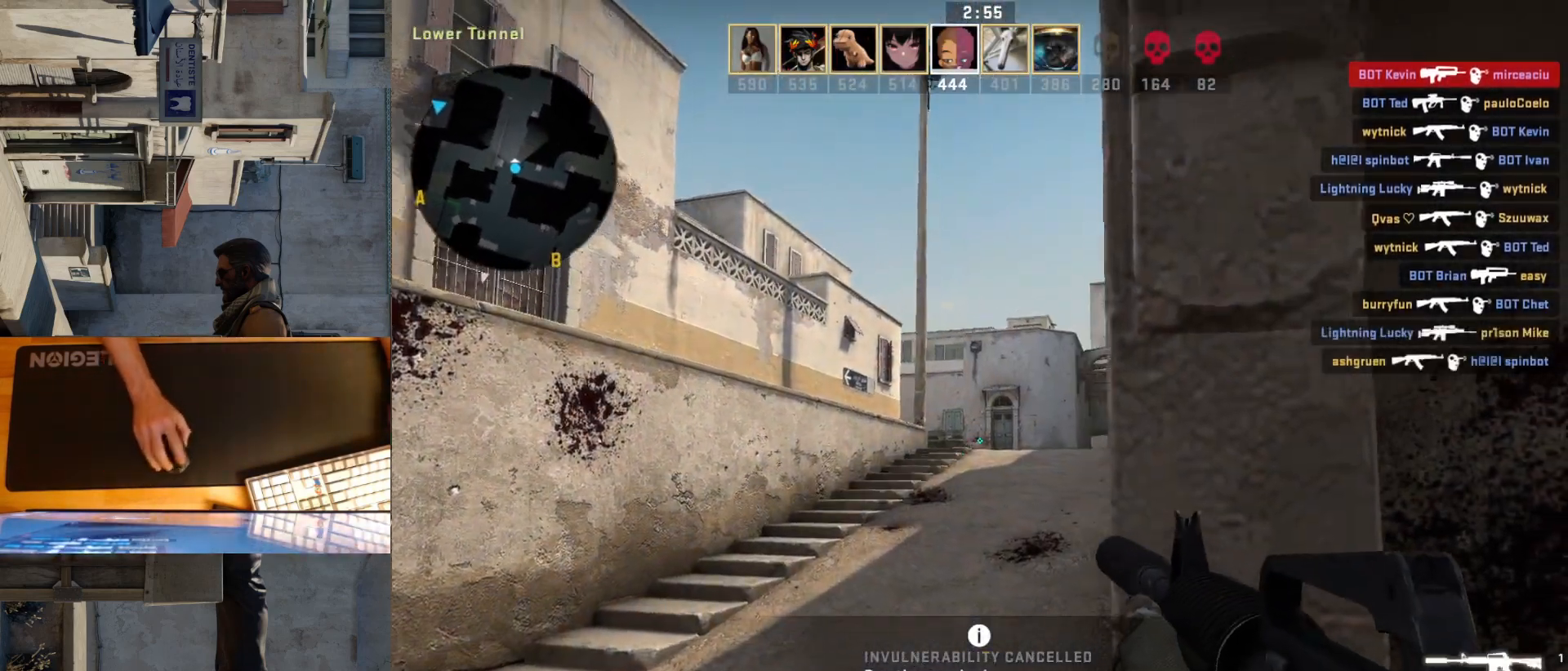
{"keys": [], "mouse": [], "events": [[167, "a", "up"], [200, "d", "down"], [467, "d", "up"]]}
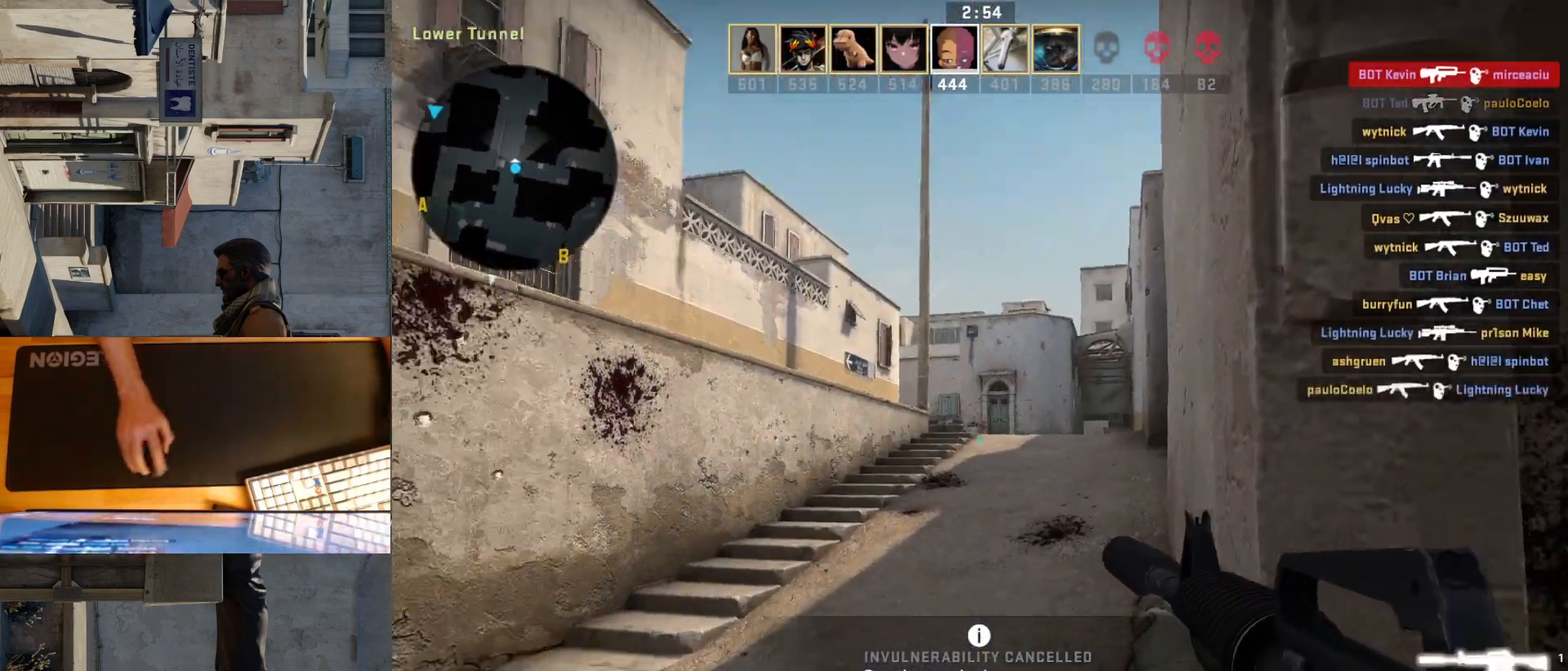
{"keys": ["d", "w"], "mouse": [], "events": [[167, "w", "down"], [433, "d", "down"]]}
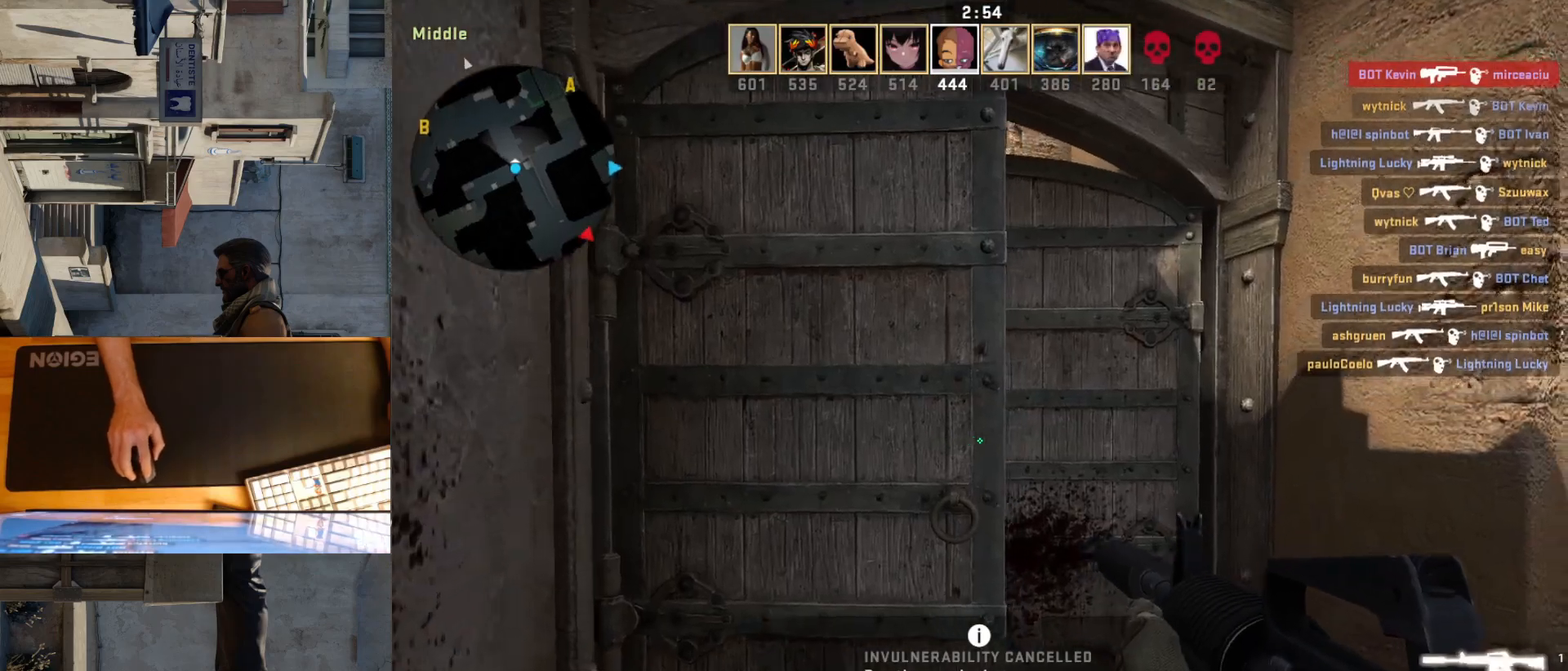
{"keys": ["d"], "mouse": [], "events": [[250, "w", "up"], [333, "d", "up"], [383, "a", "down"], [483, "d", "down"], [500, "a", "up"]]}
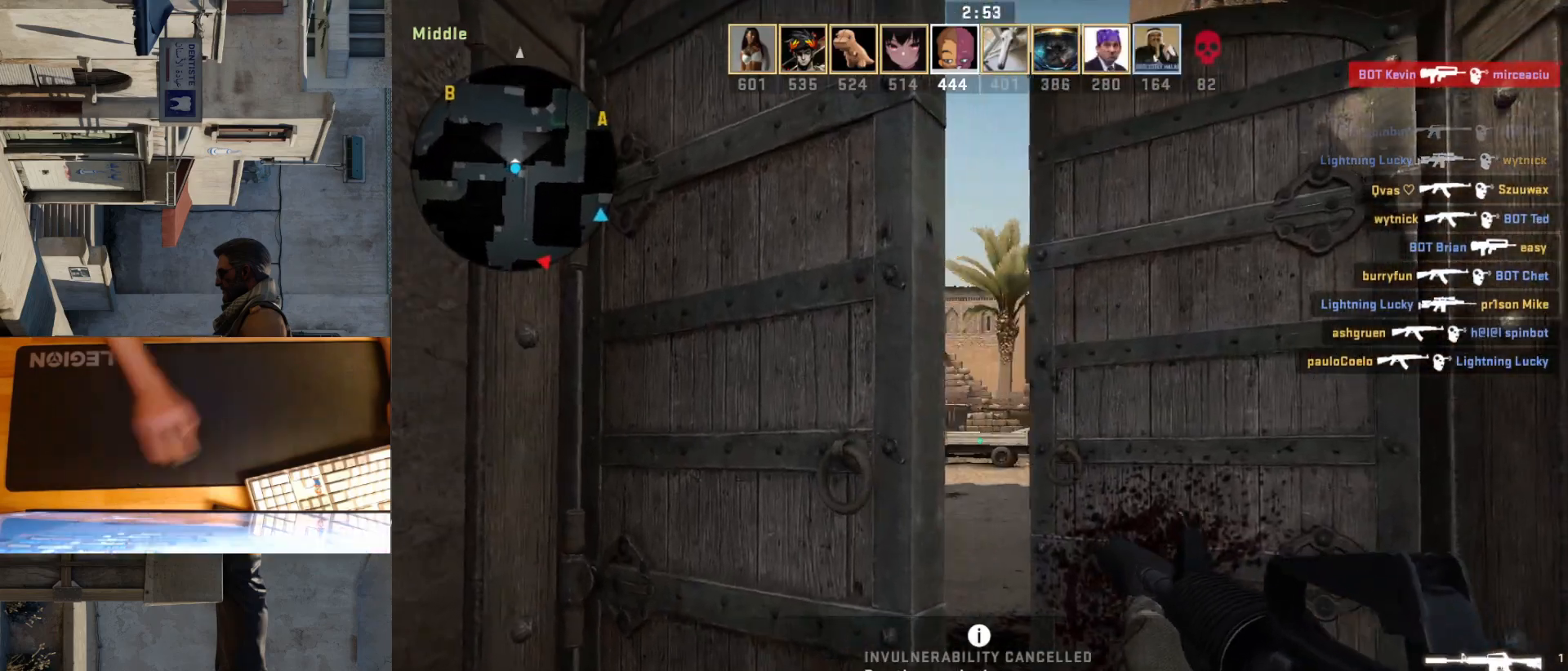
{"keys": ["w"], "mouse": [], "events": [[217, "w", "down"], [283, "d", "up"]]}
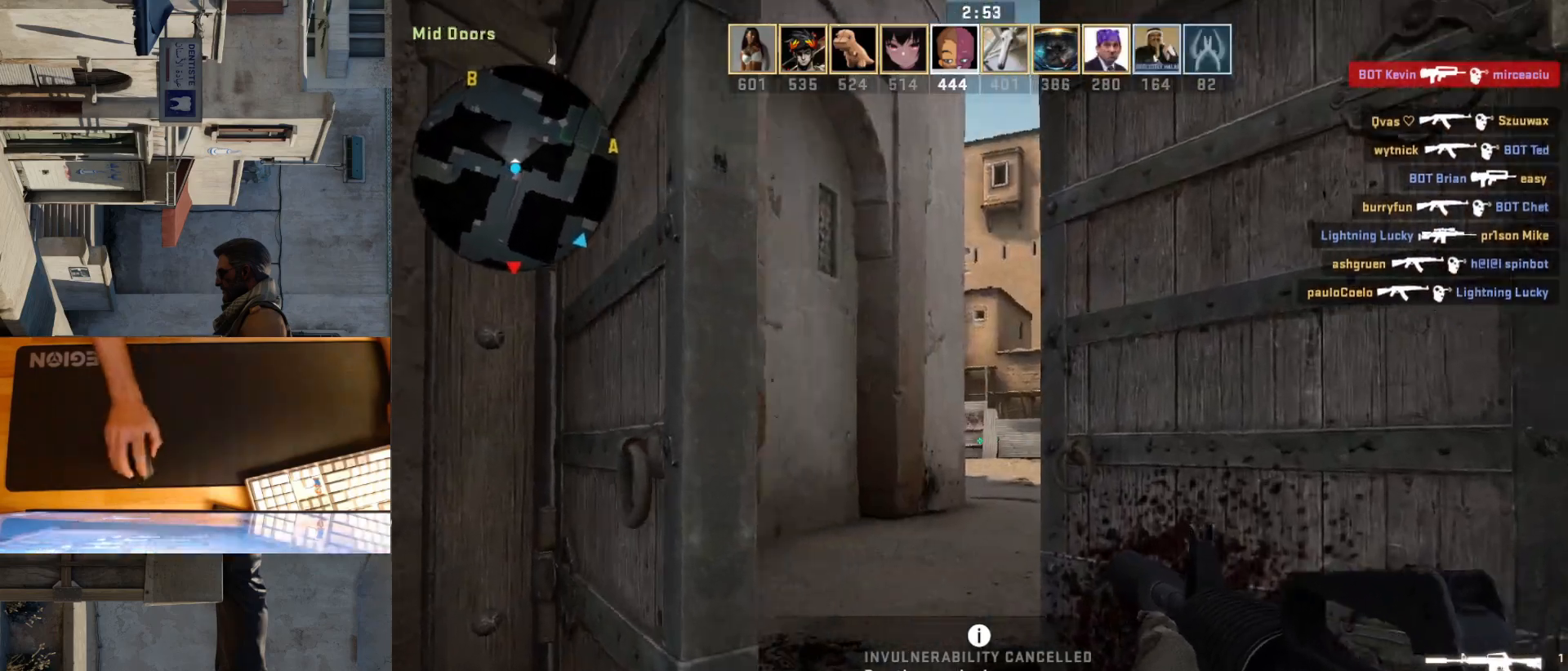
{"keys": ["a"], "mouse": [], "events": [[233, "a", "down"], [467, "w", "up"]]}
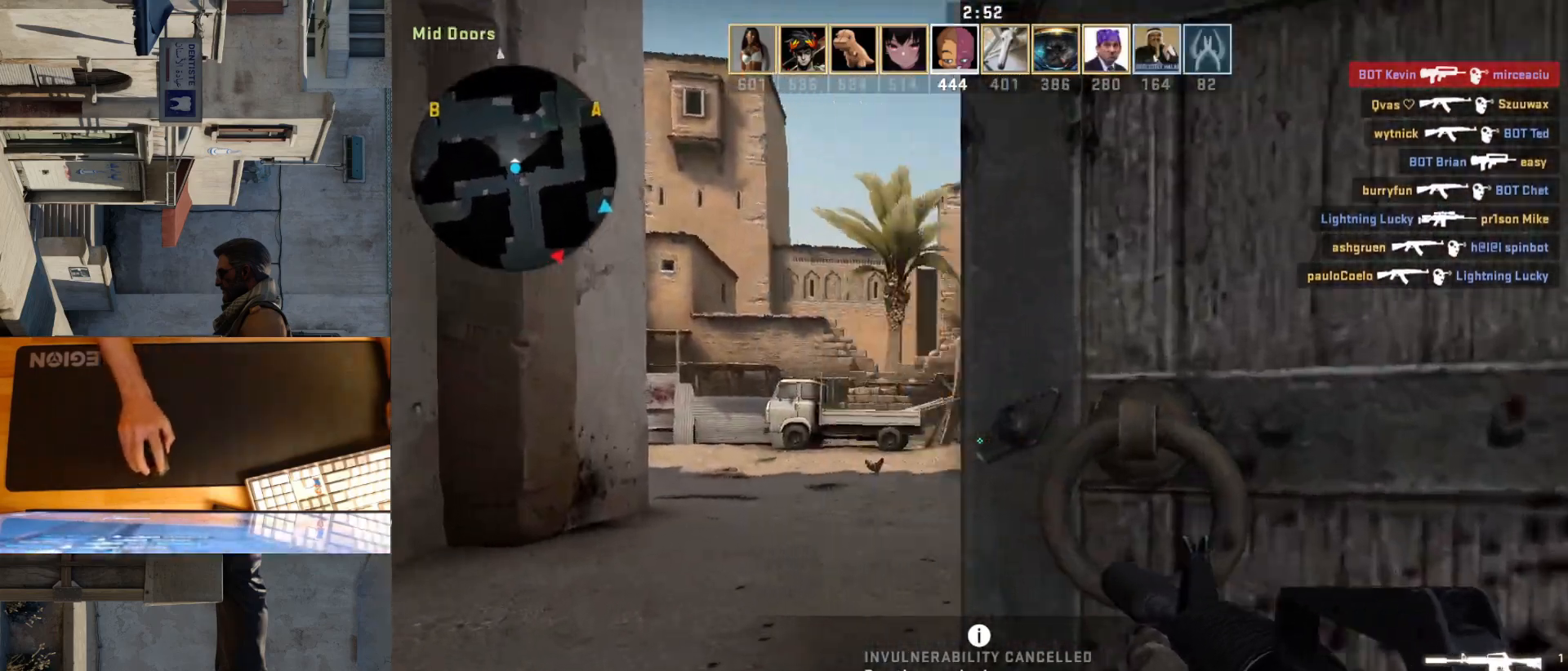
{"keys": ["a"], "mouse": [], "events": [[150, "d", "down"], [183, "a", "up"], [283, "d", "up"], [300, "a", "down"]]}
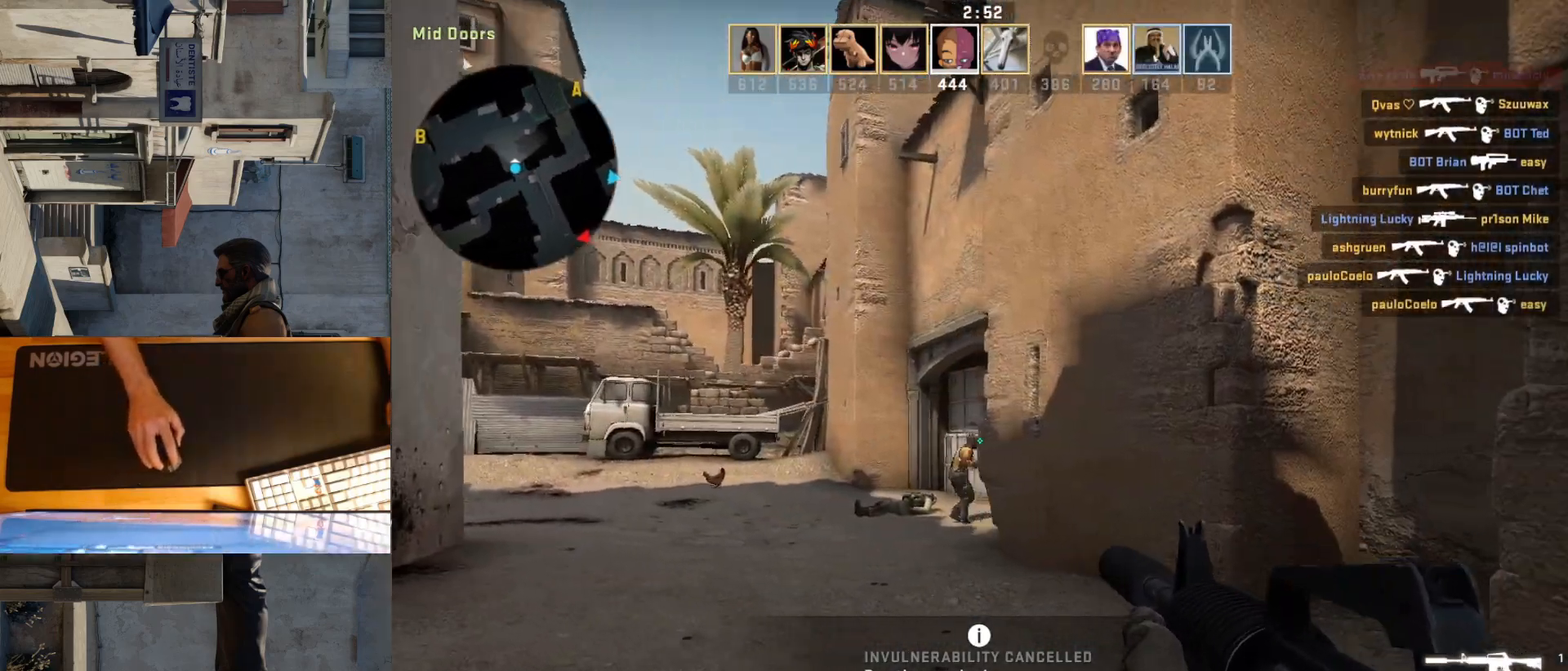
{"keys": [], "mouse": ["left"], "events": [[17, "w", "down"], [67, "a", "up"], [150, "w", "up"], [233, "mouse_left", "down"]]}
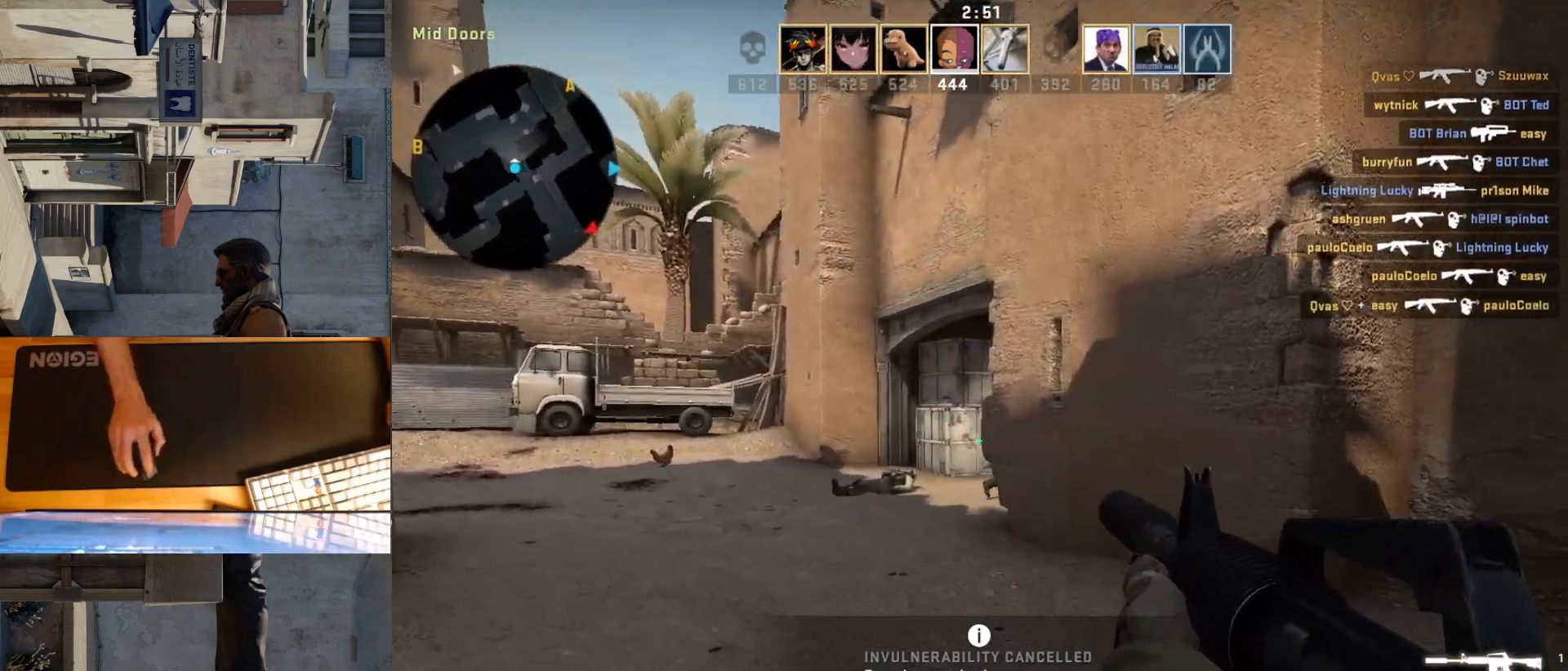
{"keys": ["a", "w"], "mouse": [], "events": [[33, "a", "down"], [117, "mouse_left", "up"], [133, "w", "down"]]}
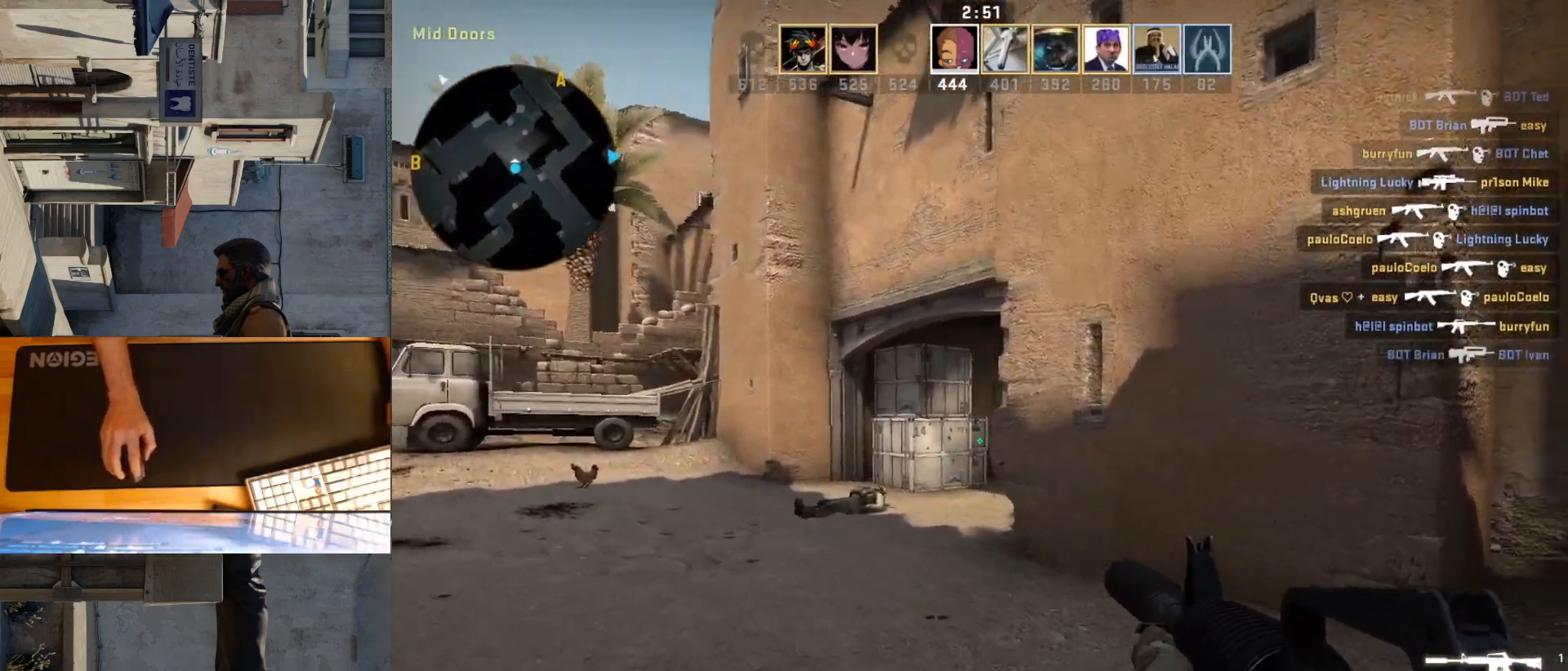
{"keys": [], "mouse": [], "events": [[400, "w", "up"], [433, "a", "up"]]}
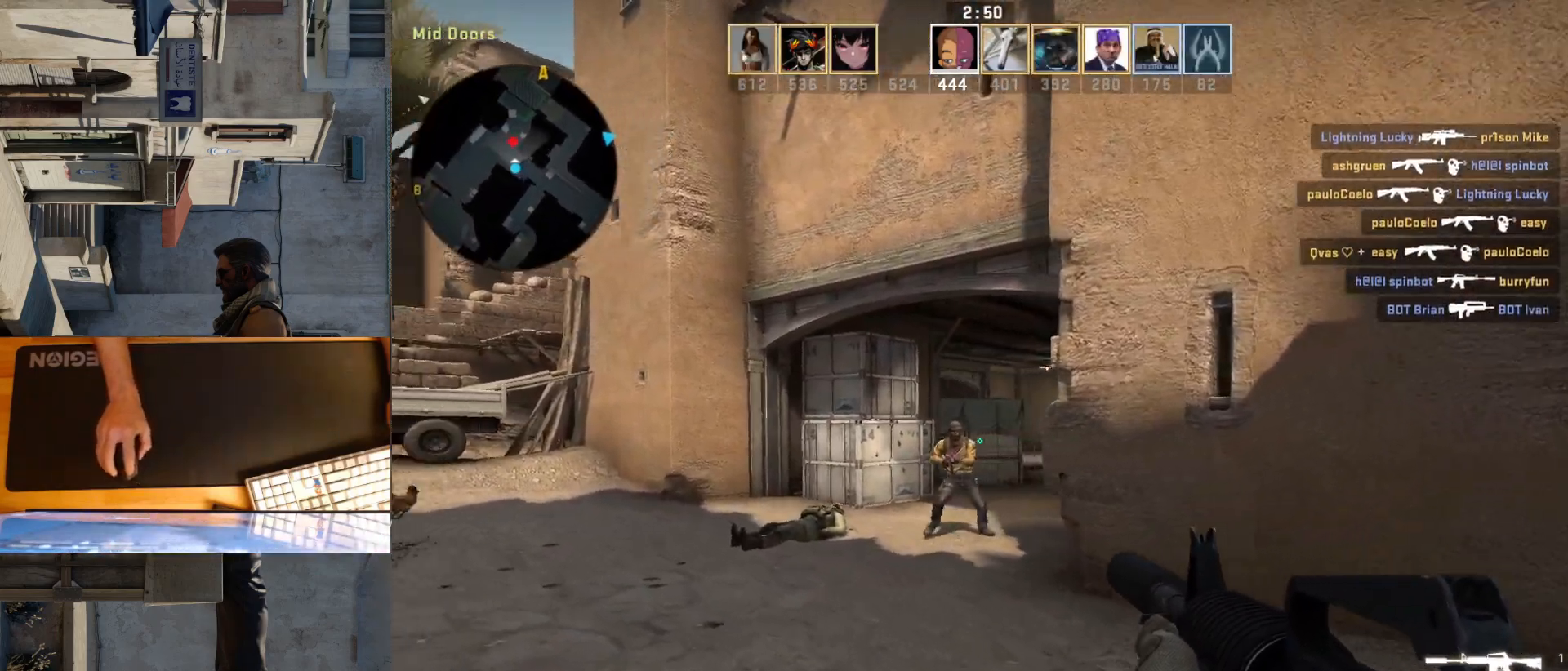
{"keys": [], "mouse": ["left"], "events": [[33, "mouse_left", "down"], [183, "d", "down"], [300, "d", "up"]]}
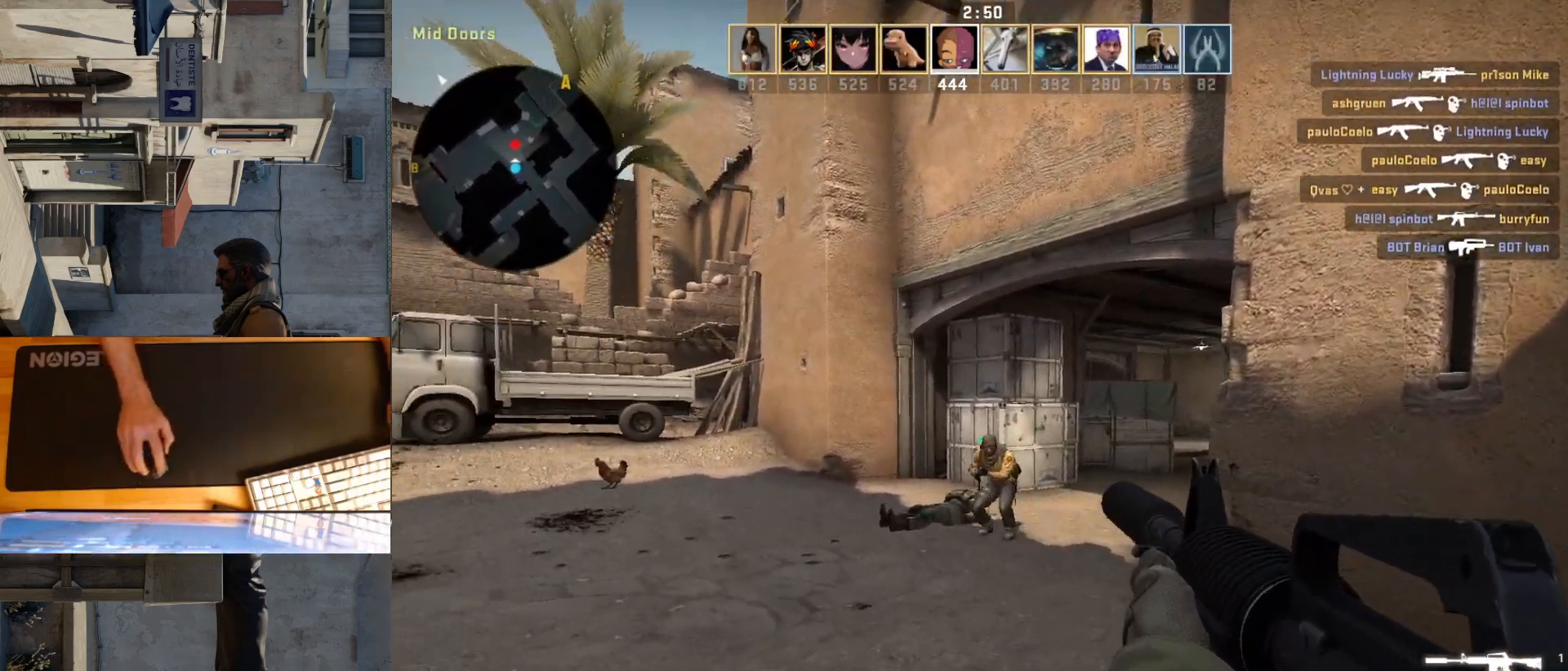
{"keys": [], "mouse": [], "events": [[433, "mouse_left", "up"]]}
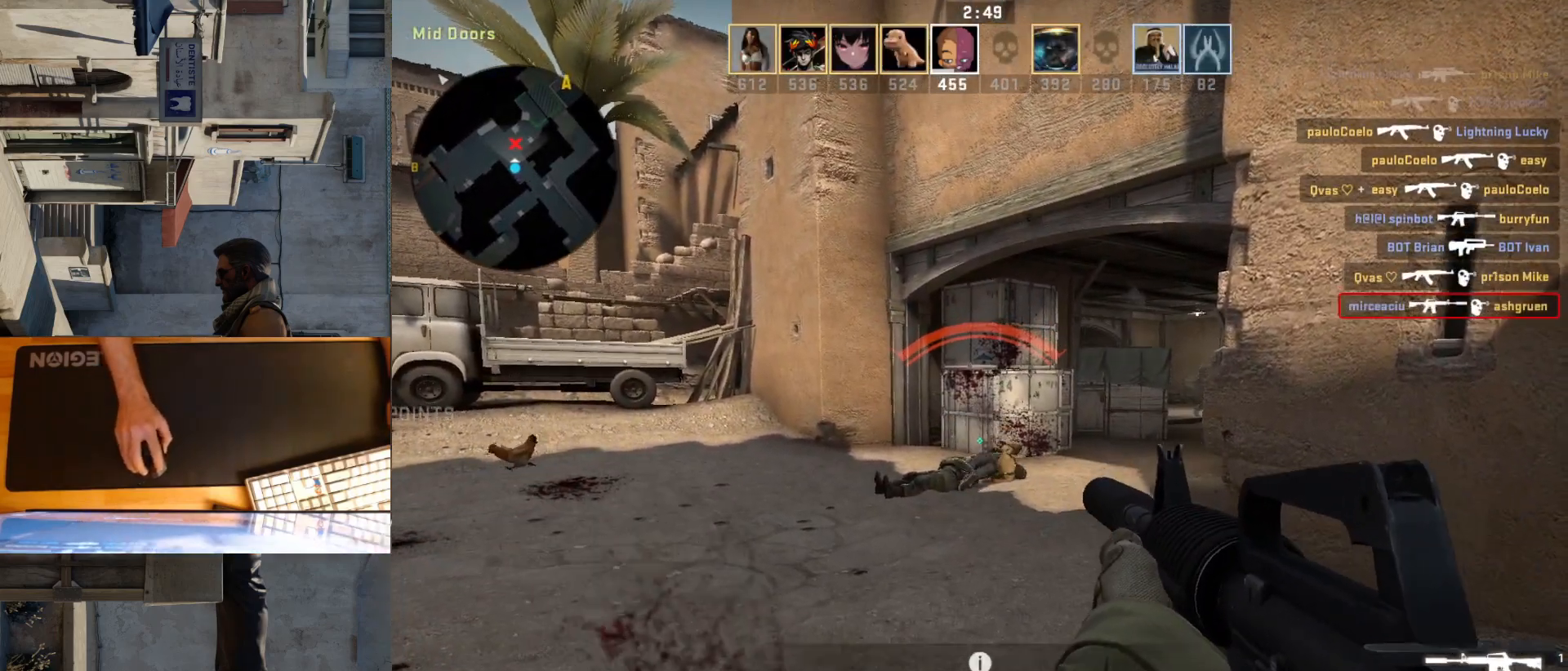
{"keys": [], "mouse": [], "events": [[50, "a", "down"], [283, "d", "down"], [300, "a", "up"], [383, "d", "up"]]}
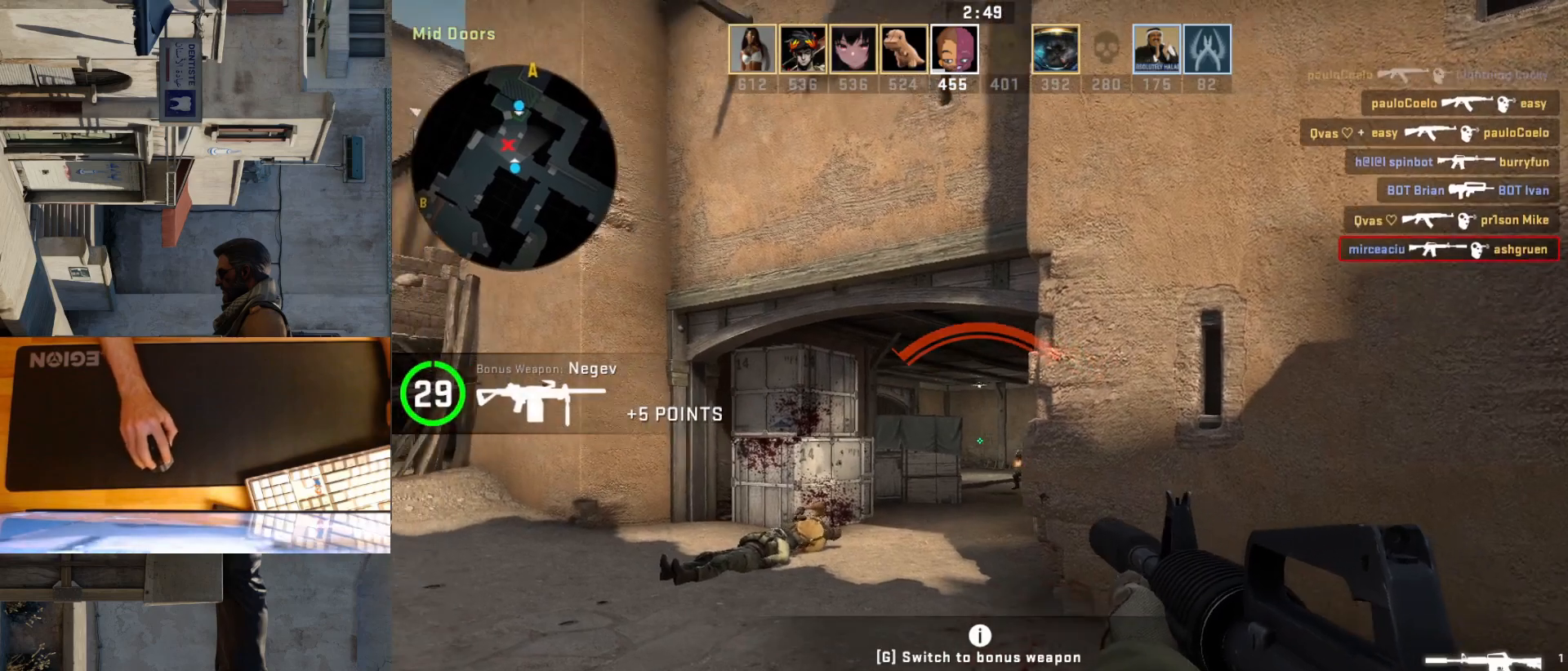
{"keys": [], "mouse": [], "events": [[67, "mouse_left", "down"], [450, "mouse_left", "up"]]}
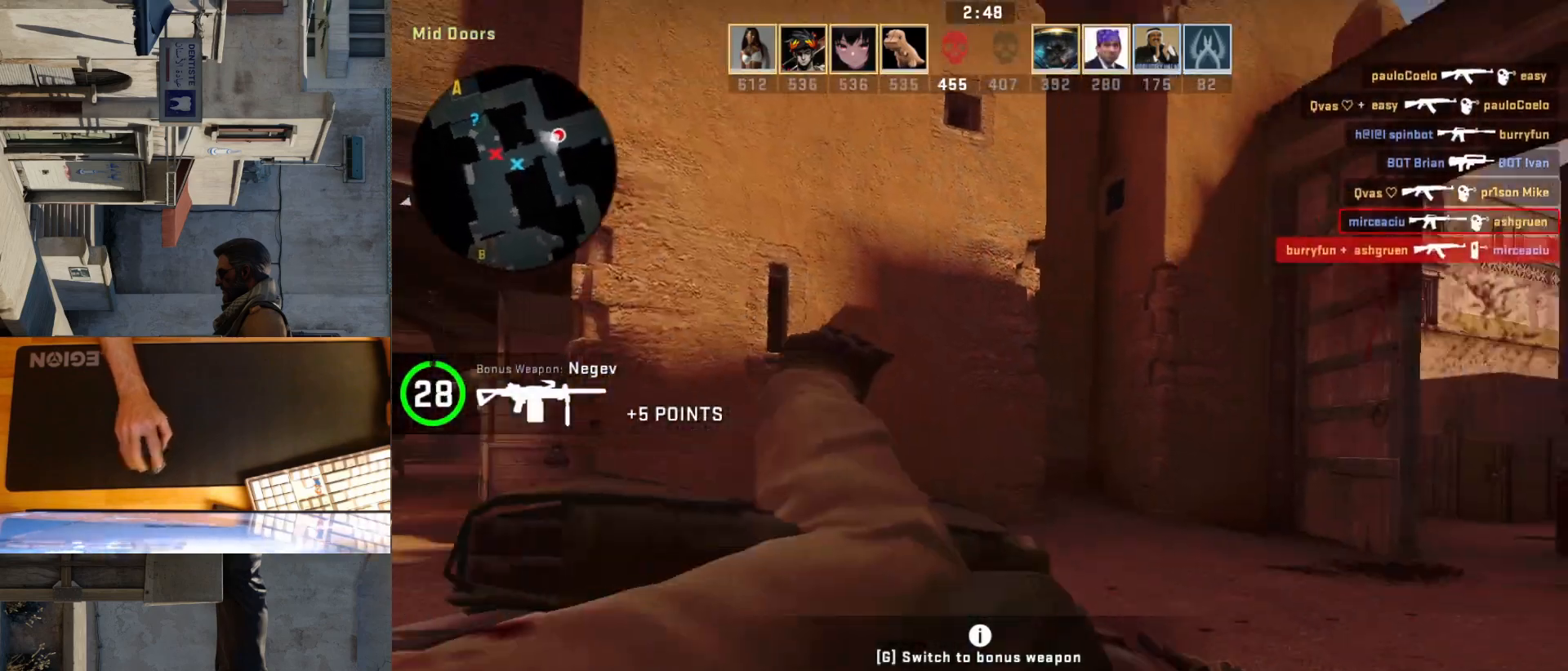
{"keys": [], "mouse": [], "events": [[17, "d", "down"], [100, "d", "up"], [300, "mouse_left", "down"], [483, "mouse_left", "up"]]}
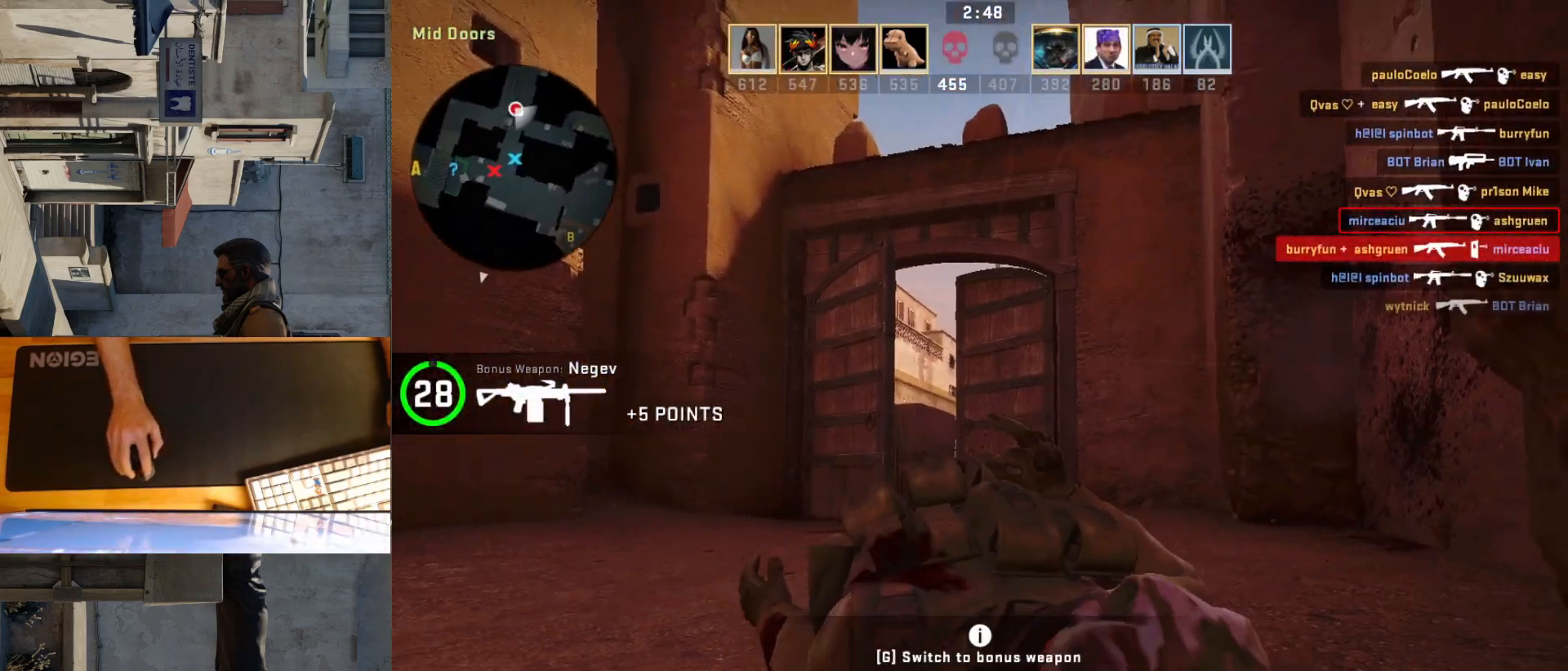
{"keys": [], "mouse": ["left"], "events": [[483, "mouse_left", "down"]]}
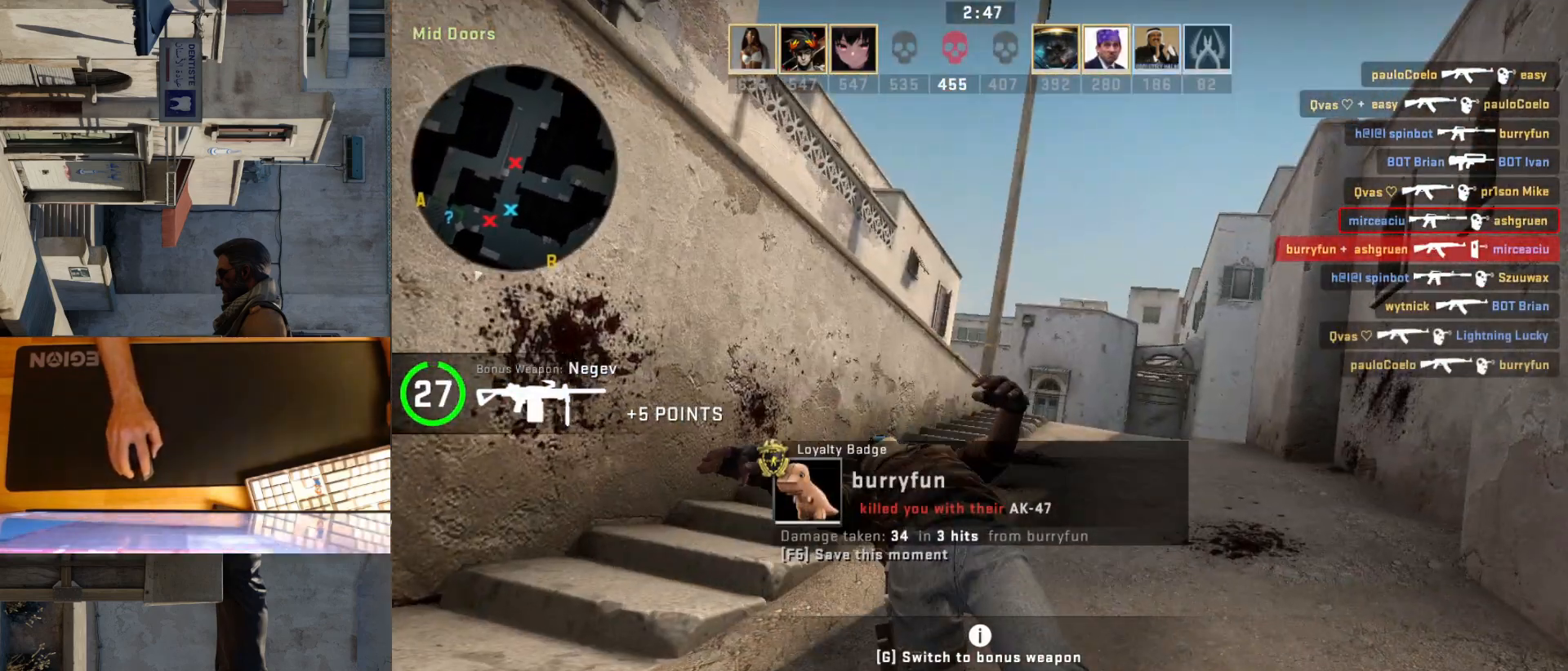
{"keys": [], "mouse": [], "events": [[133, "mouse_left", "up"]]}
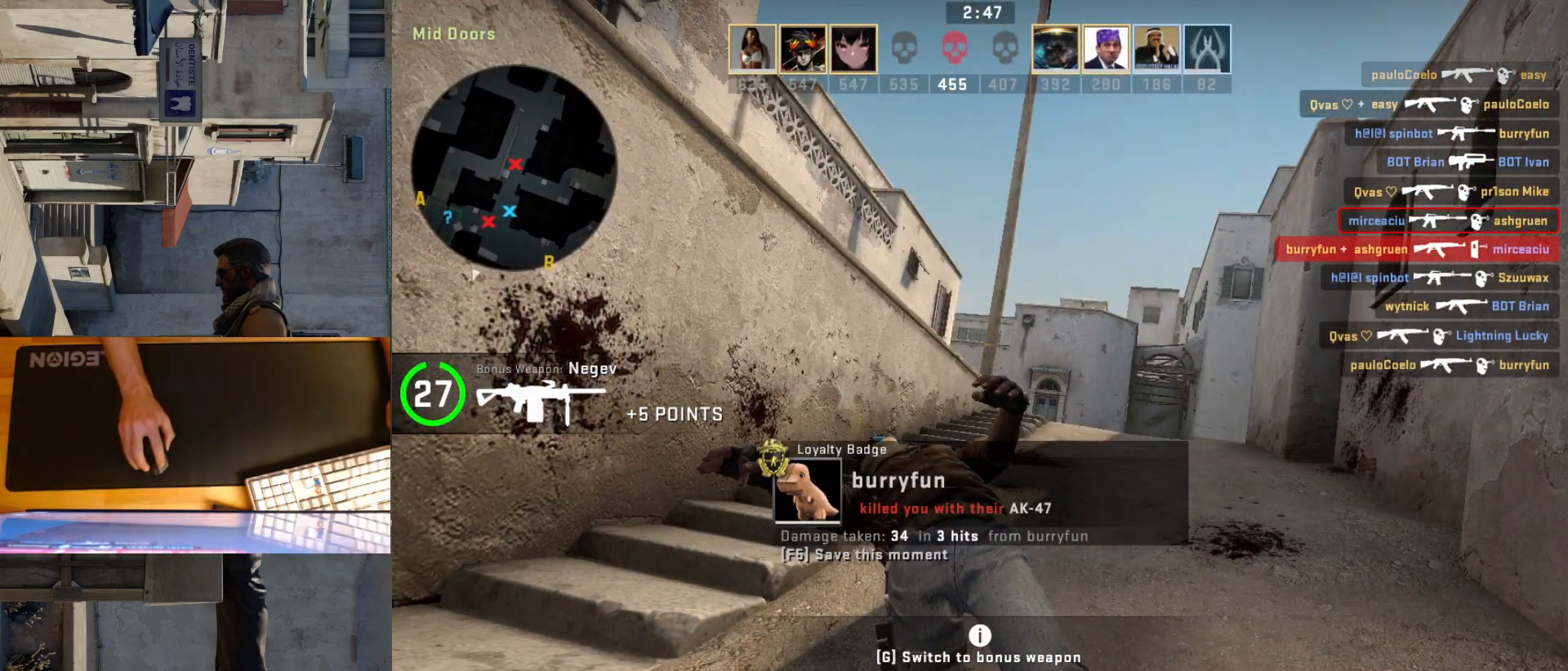
{"keys": [], "mouse": [], "events": []}
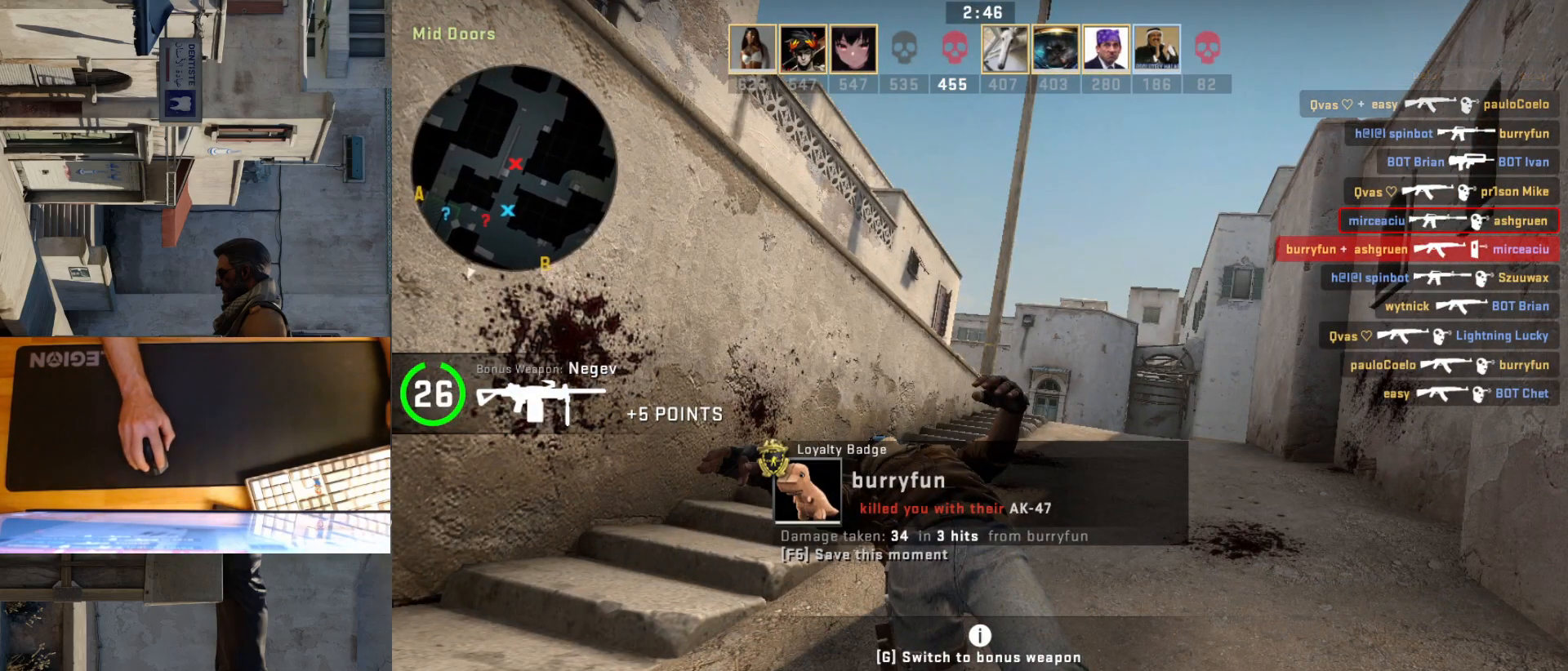
{"keys": [], "mouse": [], "events": []}
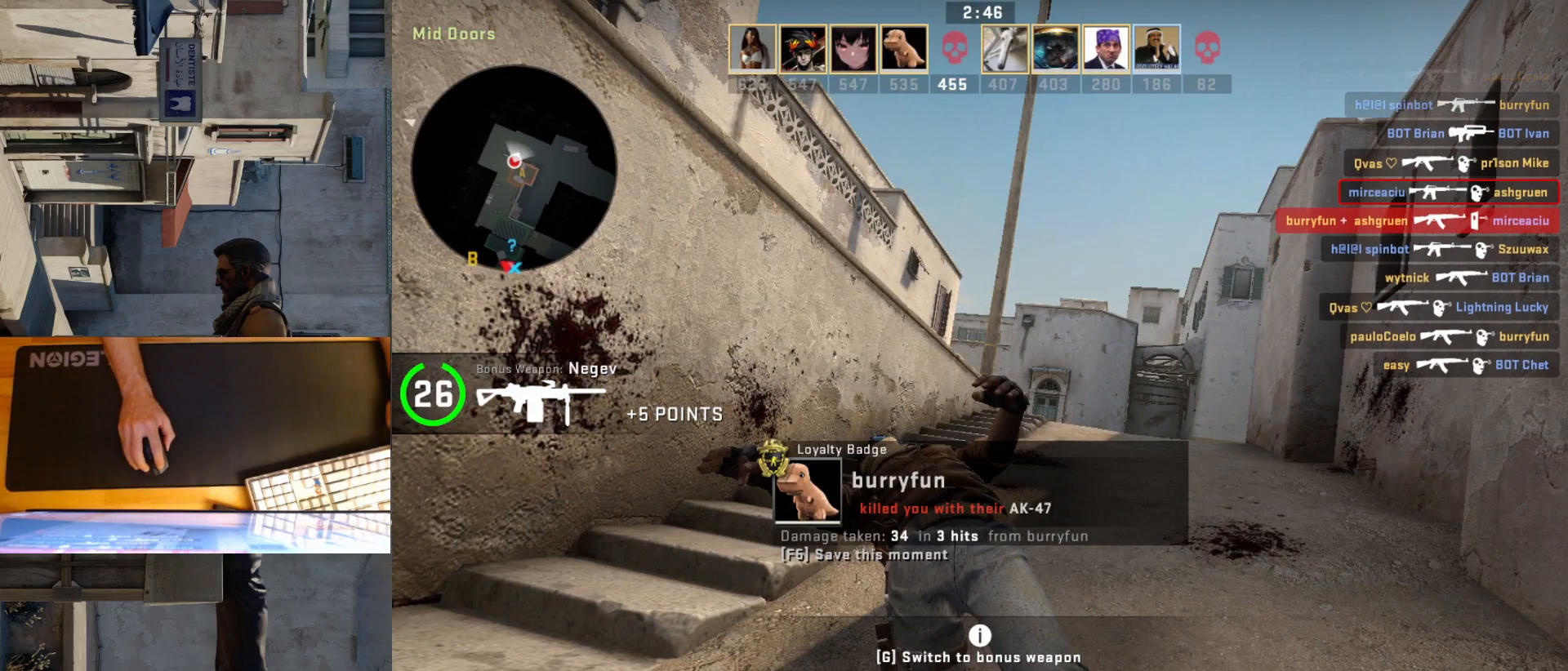
{"keys": [], "mouse": [], "events": []}
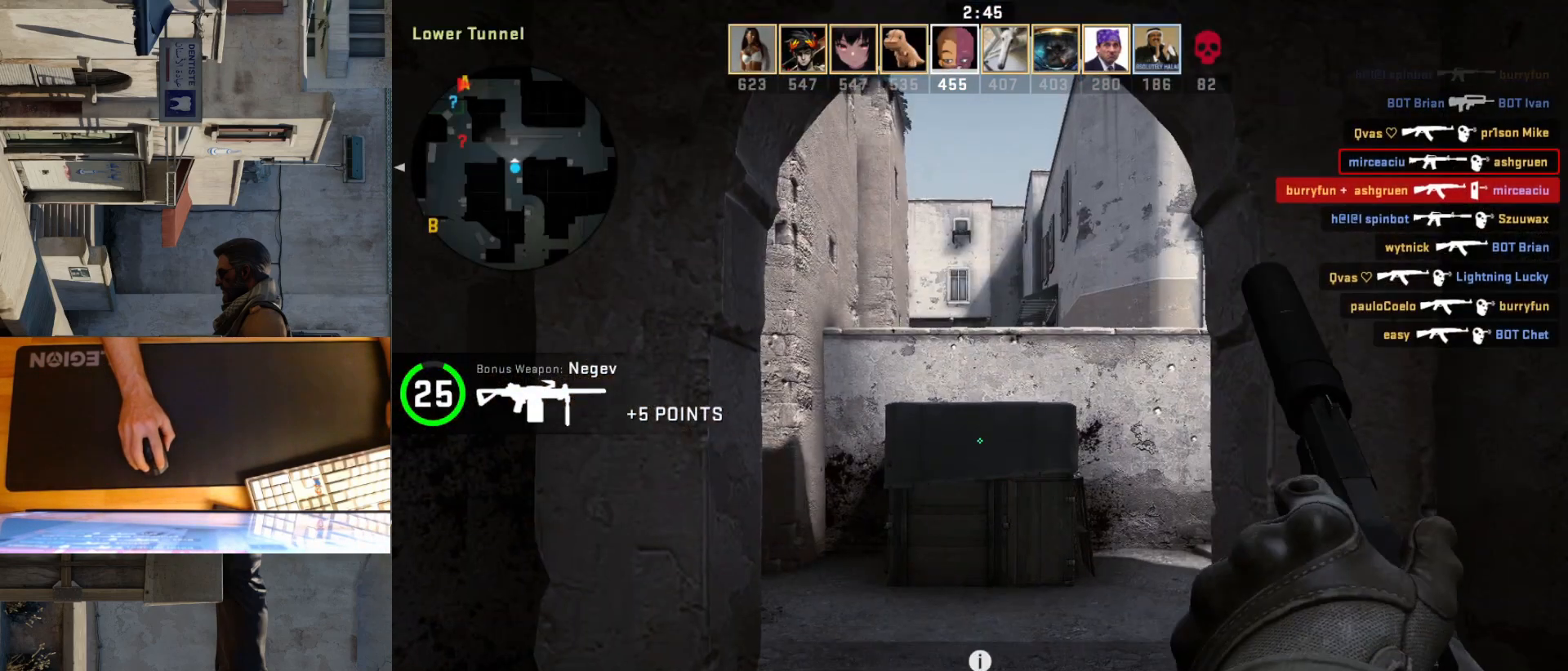
{"keys": ["d"], "mouse": [], "events": [[317, "d", "down"]]}
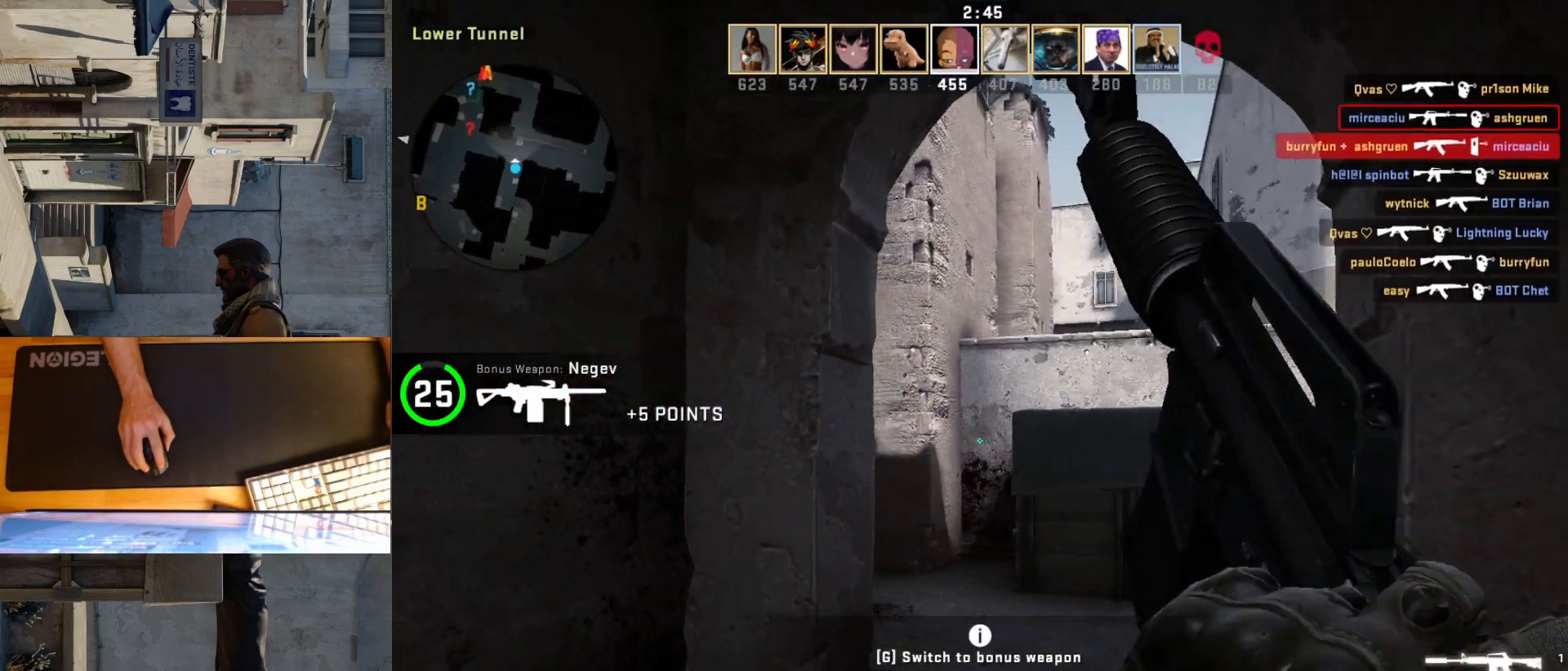
{"keys": ["d"], "mouse": [], "events": [[50, "d", "up"], [100, "d", "down"], [267, "w", "down"], [317, "d", "up"], [433, "d", "down"], [467, "w", "up"]]}